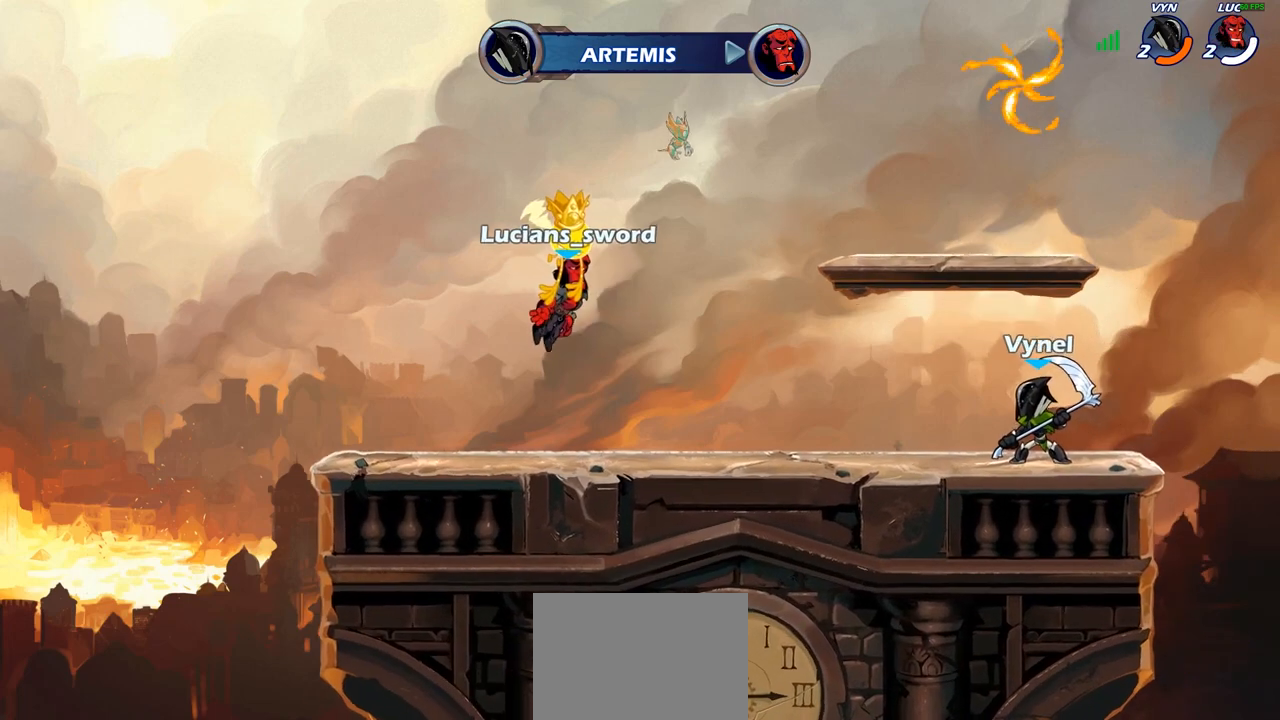
Gameplay with a controller (PlayStation layout); each line is a JSON object with the inputs held at the frame after it. "events" lists button and stick changes between this image and that frame as [ms after this image, input, new state], when the widget could be followed in between.
{"buttons": [], "left_stick": "center", "right_stick": "center", "events": [[50, "SELECT", "up"]]}
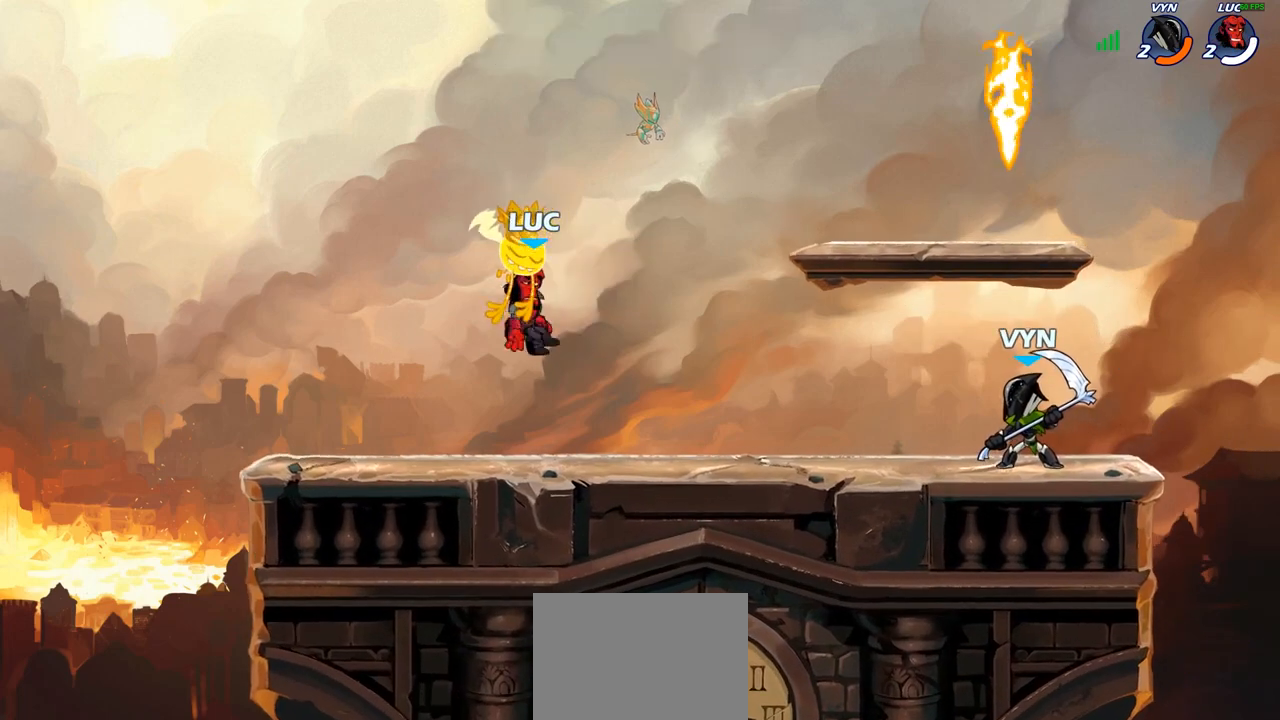
{"buttons": [], "left_stick": "center", "right_stick": "center", "events": []}
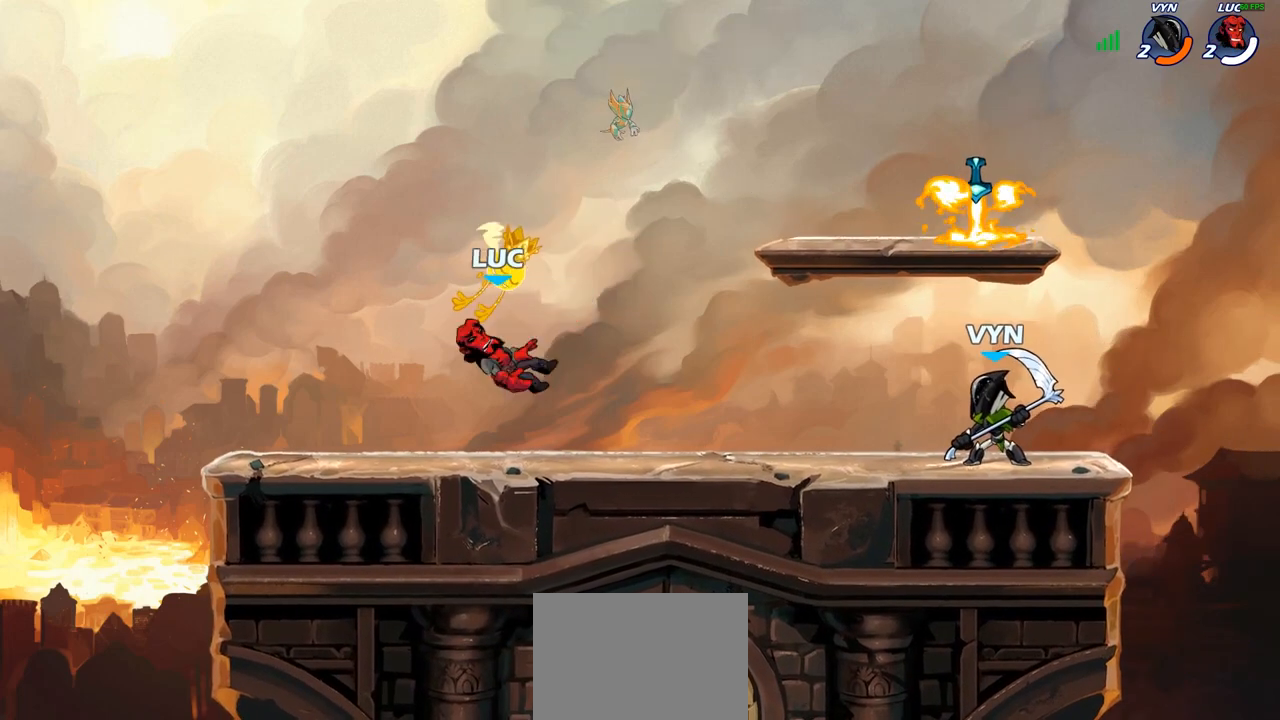
{"buttons": [], "left_stick": "down-right", "right_stick": "center", "events": [[83, "left_stick", "right"], [167, "R2", "down"], [217, "CROSS", "down"], [267, "left_stick", "down"], [283, "CROSS", "up"], [300, "R2", "up"], [433, "left_stick", "down-right"]]}
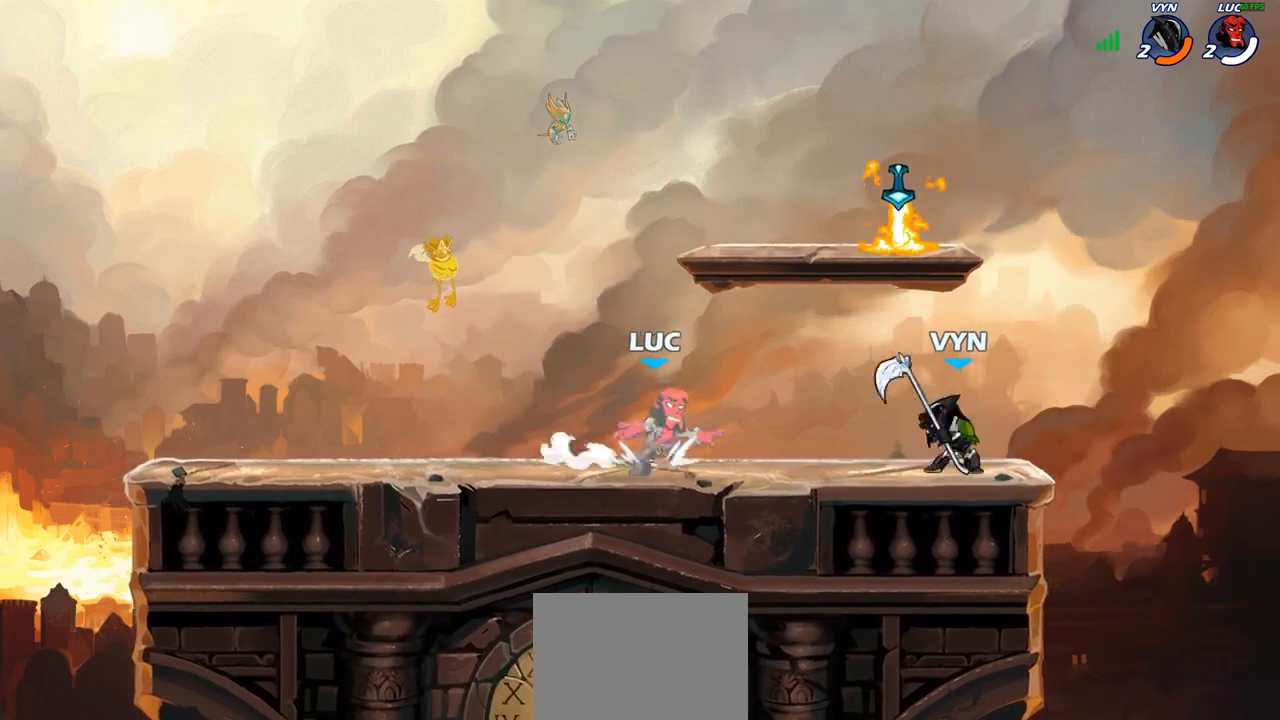
{"buttons": [], "left_stick": "up-right", "right_stick": "center", "events": [[17, "left_stick", "right"], [33, "R2", "down"], [67, "CROSS", "down"], [117, "left_stick", "center"], [133, "R2", "up"], [183, "left_stick", "left"], [200, "CROSS", "up"], [283, "CROSS", "down"], [367, "R1", "down"], [383, "CROSS", "up"], [467, "left_stick", "up-right"], [500, "R1", "up"]]}
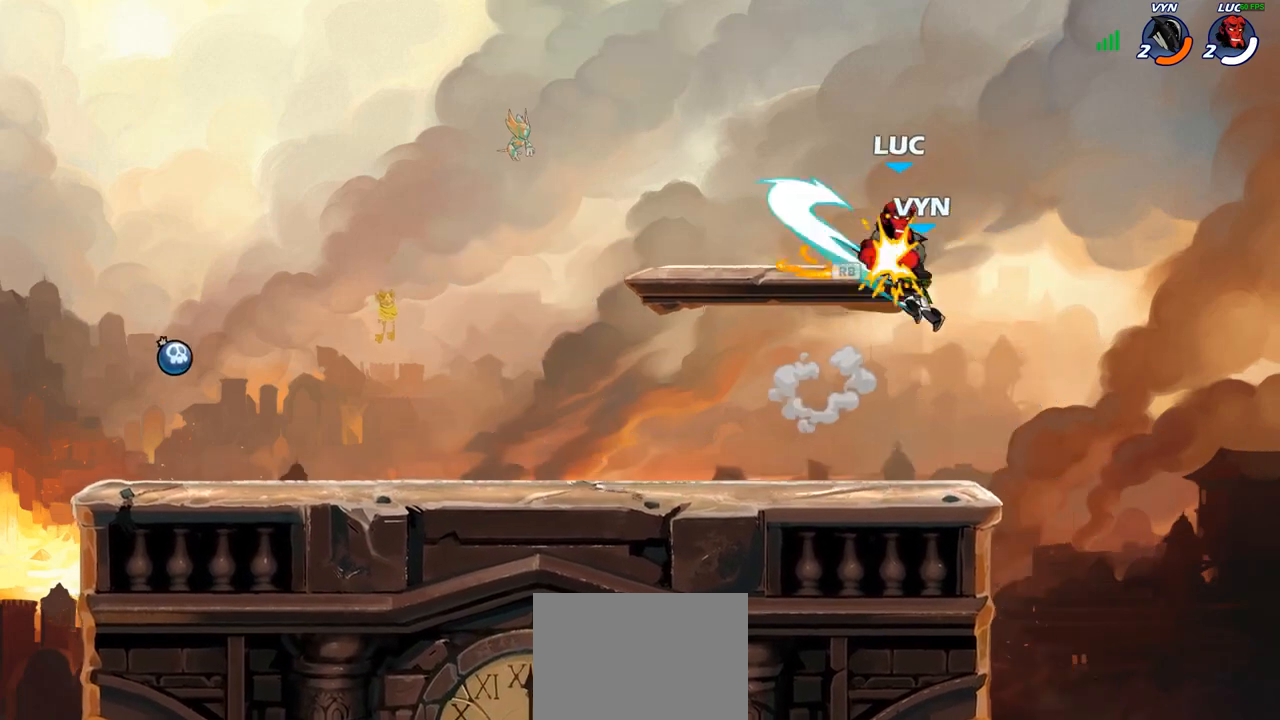
{"buttons": [], "left_stick": "center", "right_stick": "center", "events": [[167, "left_stick", "down-left"], [300, "left_stick", "left"], [317, "SQUARE", "down"], [400, "SQUARE", "up"], [450, "left_stick", "center"]]}
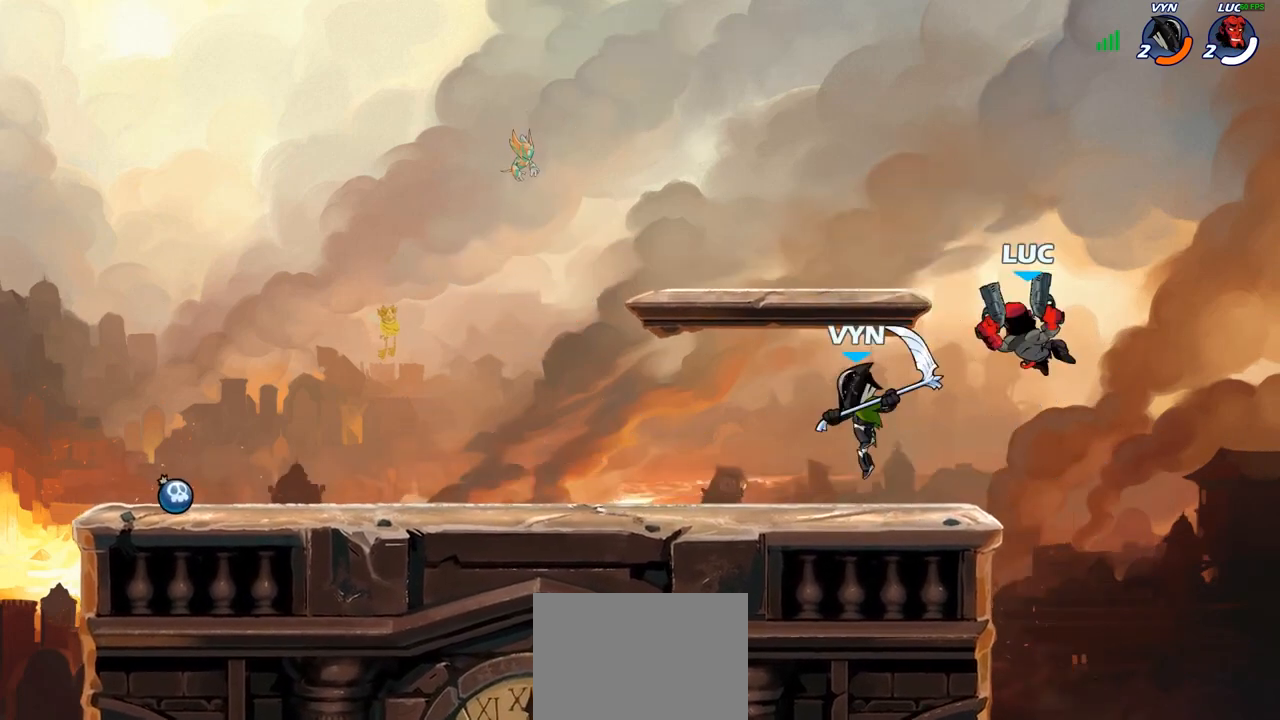
{"buttons": [], "left_stick": "up-left", "right_stick": "center", "events": [[217, "left_stick", "up-left"]]}
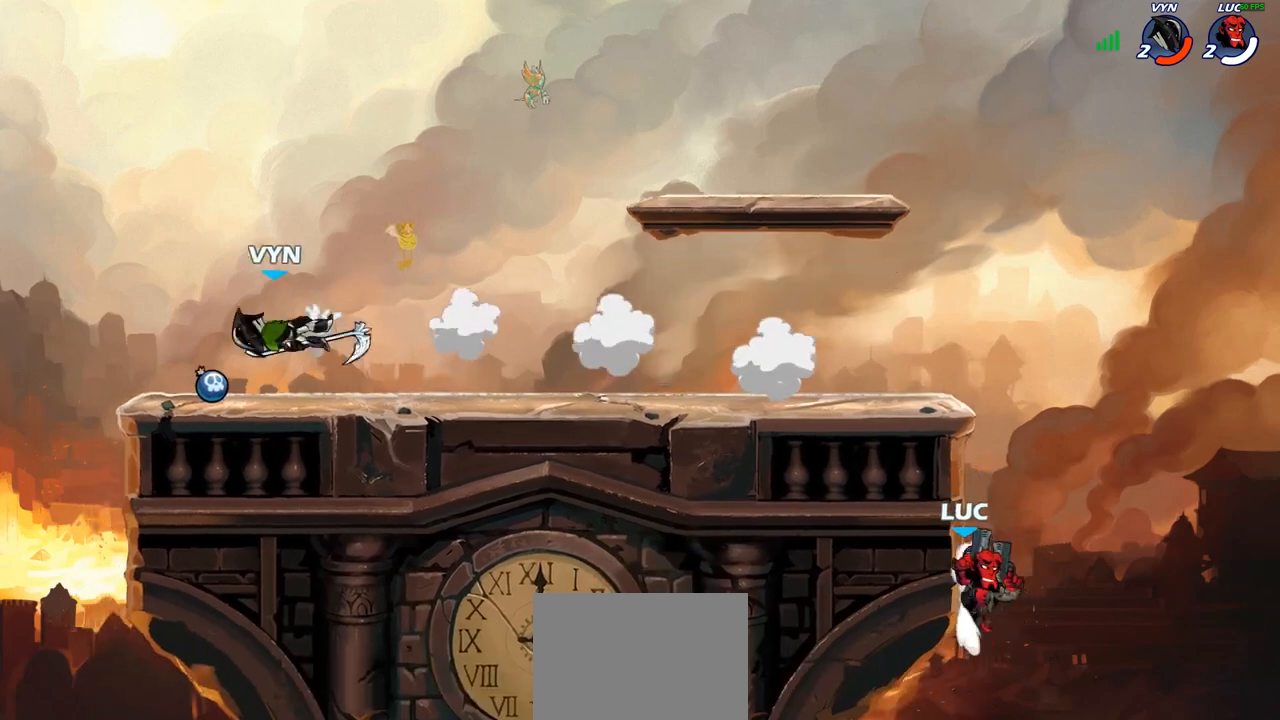
{"buttons": [], "left_stick": "up-left", "right_stick": "center", "events": [[17, "CROSS", "down"], [33, "left_stick", "up-right"], [133, "CROSS", "up"], [150, "left_stick", "up-left"], [317, "CROSS", "down"], [467, "CROSS", "up"]]}
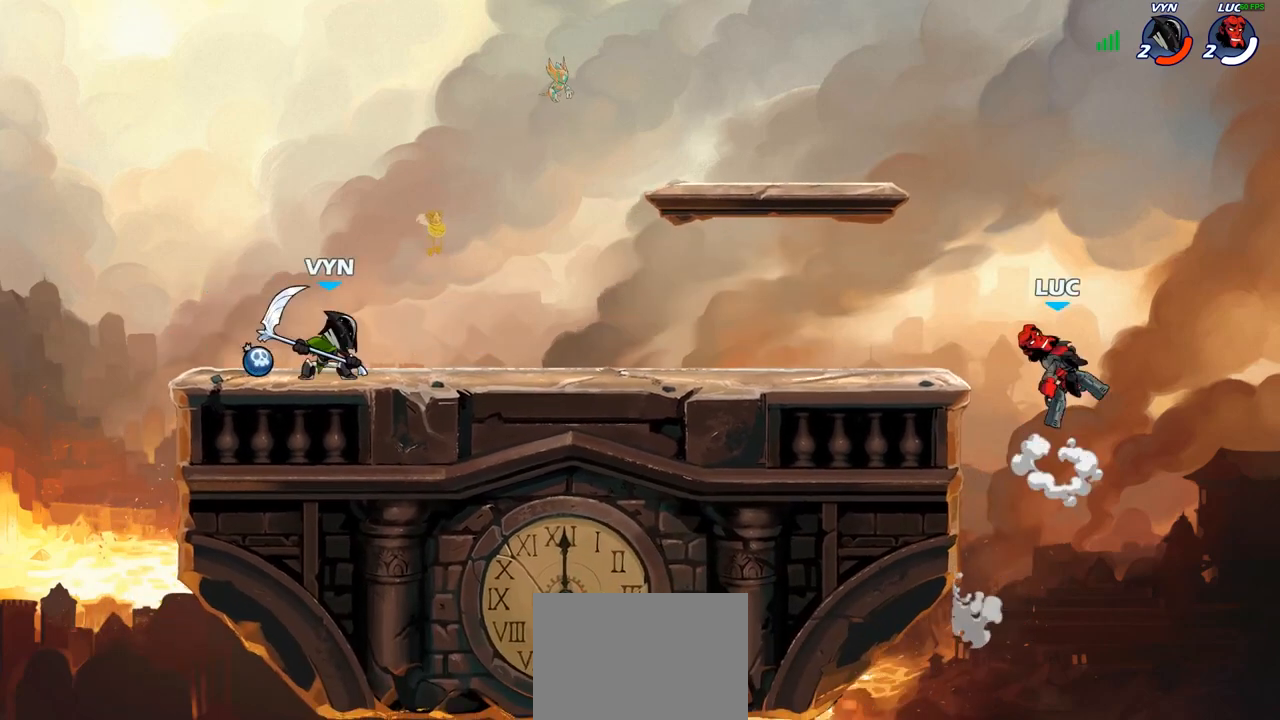
{"buttons": [], "left_stick": "right", "right_stick": "center", "events": [[100, "left_stick", "down-left"], [400, "left_stick", "right"]]}
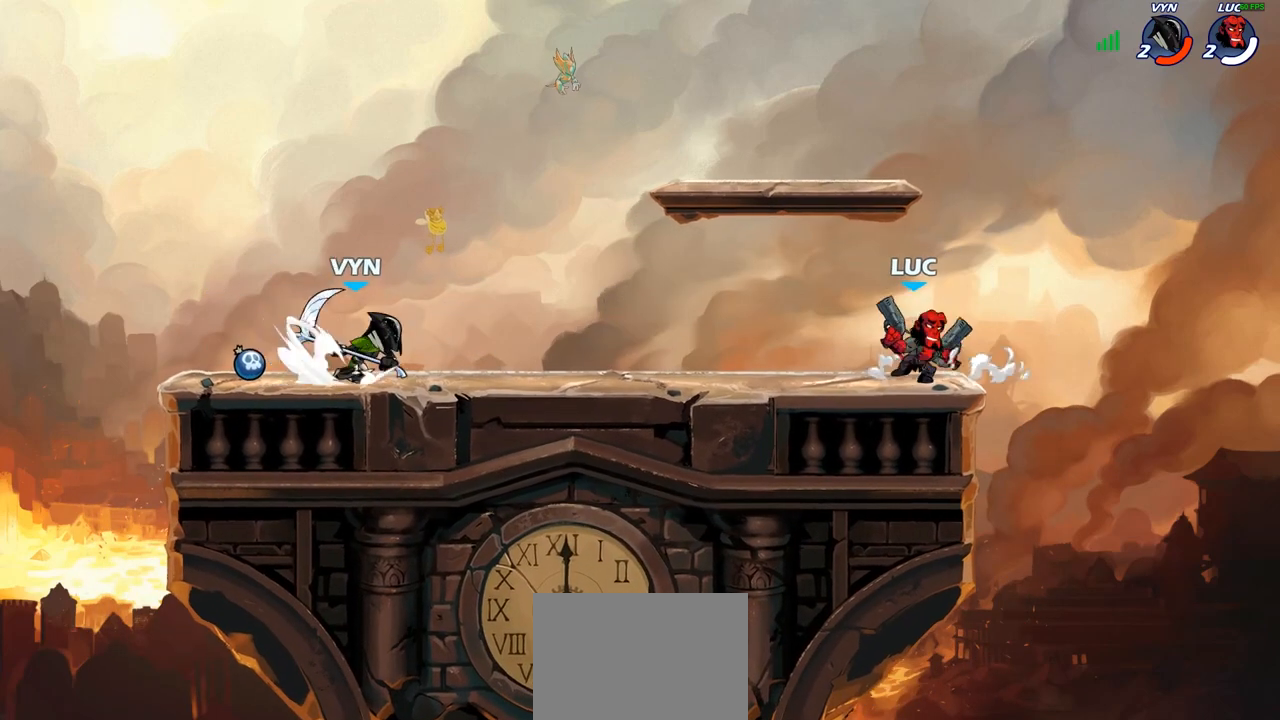
{"buttons": ["R2"], "left_stick": "right", "right_stick": "center", "events": [[33, "left_stick", "up-left"], [217, "R2", "down"], [267, "left_stick", "right"], [300, "R2", "up"], [383, "R2", "down"]]}
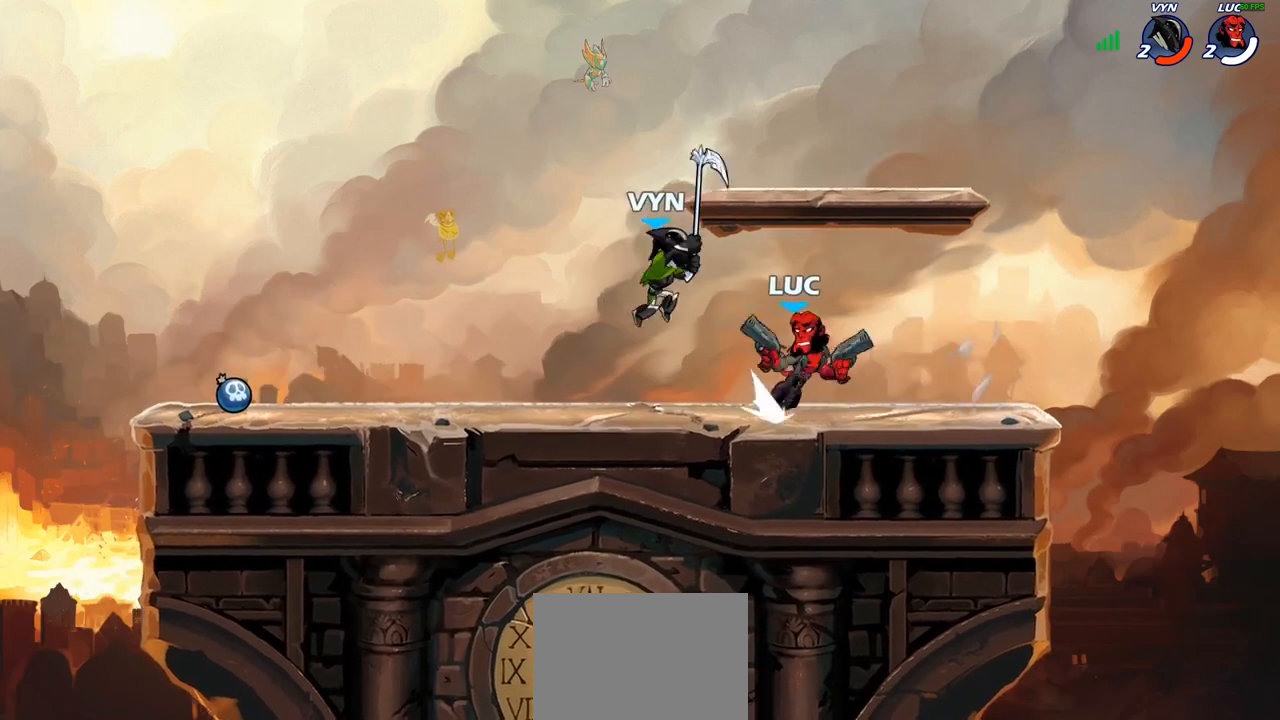
{"buttons": [], "left_stick": "center", "right_stick": "center", "events": [[50, "R2", "up"], [50, "left_stick", "left"], [150, "SQUARE", "down"], [200, "left_stick", "down"], [233, "SQUARE", "up"], [250, "left_stick", "center"]]}
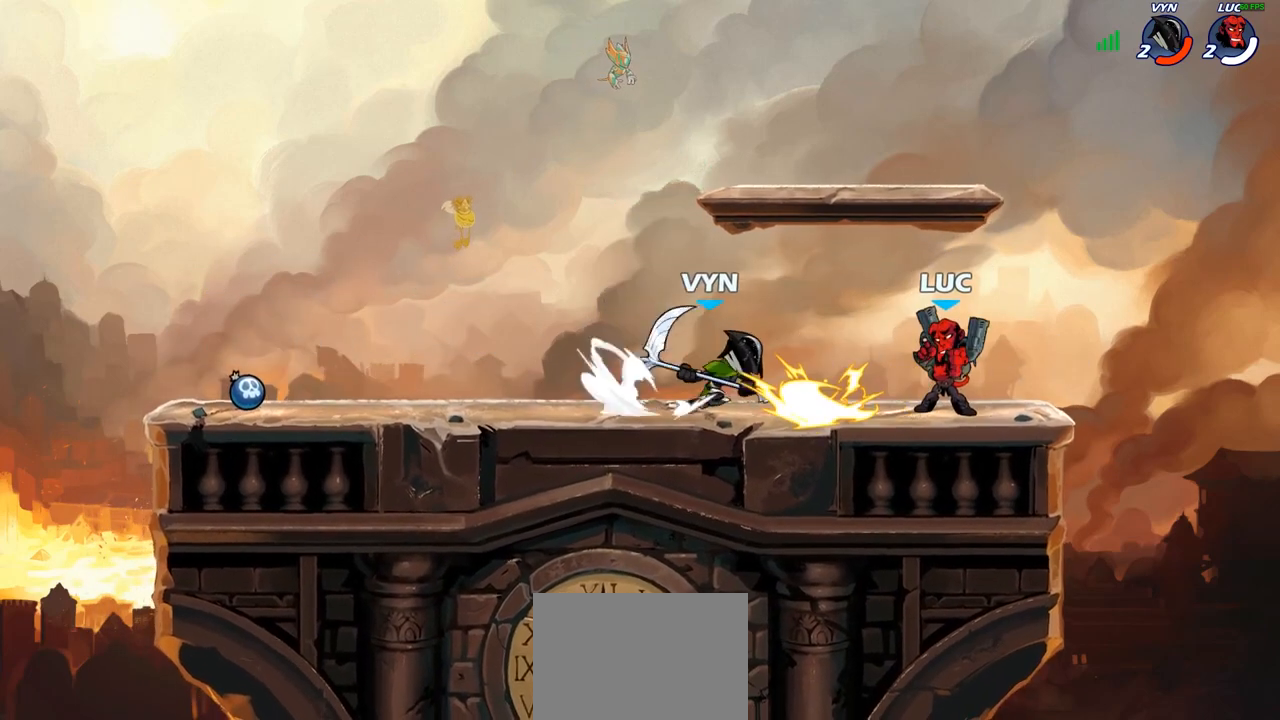
{"buttons": [], "left_stick": "up-left", "right_stick": "center", "events": [[500, "left_stick", "up-left"]]}
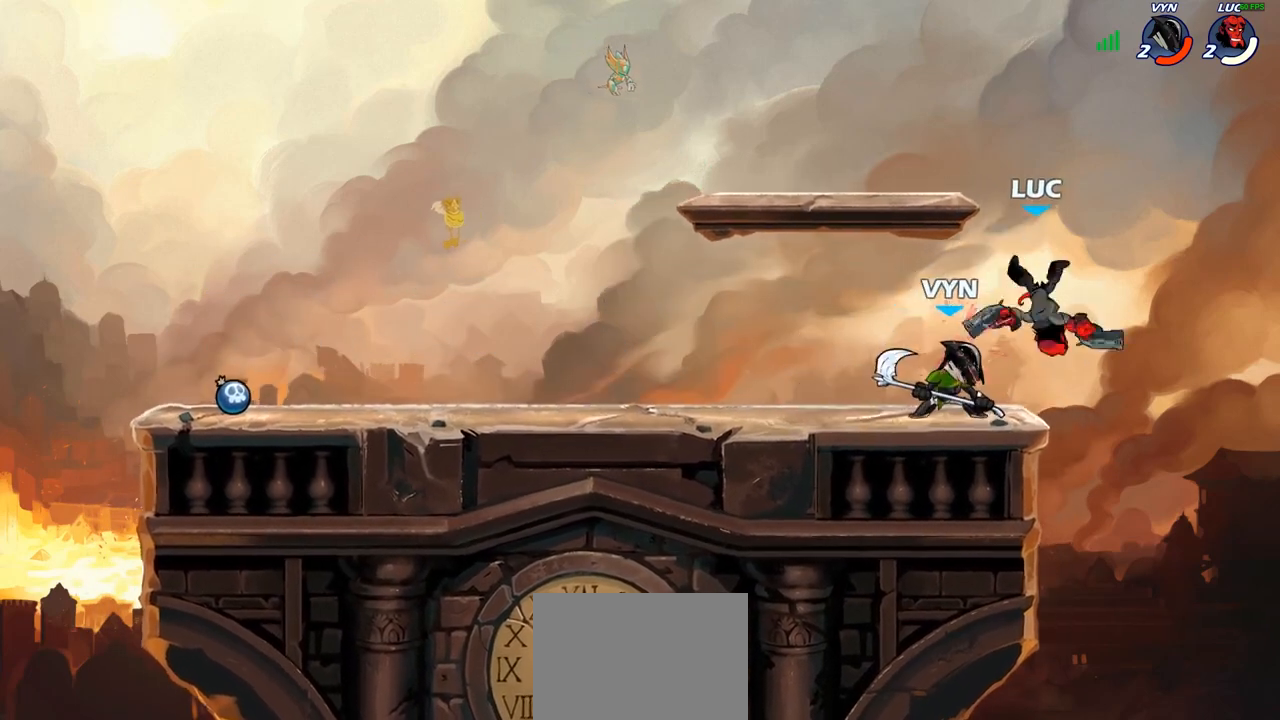
{"buttons": ["CROSS", "R2"], "left_stick": "up-left", "right_stick": "center", "events": [[150, "CROSS", "down"], [167, "R2", "down"], [317, "CROSS", "up"], [383, "R2", "up"], [500, "CROSS", "down"], [500, "R2", "down"]]}
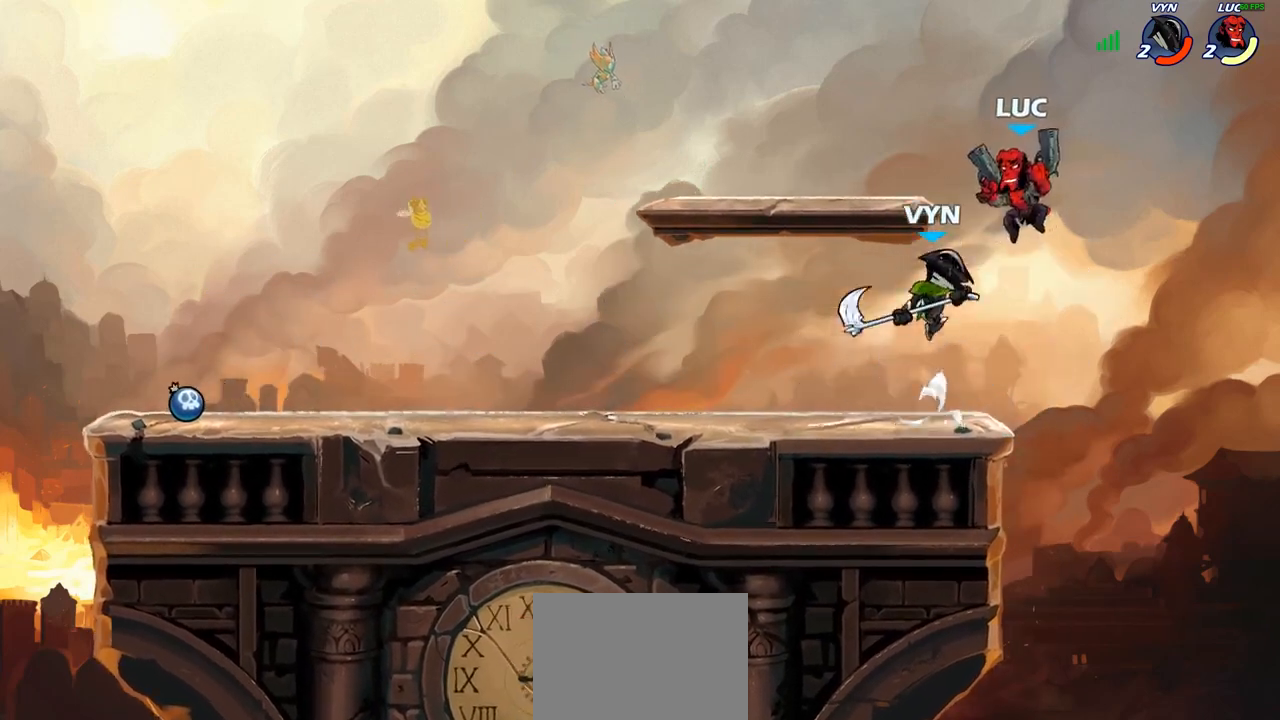
{"buttons": [], "left_stick": "down-right", "right_stick": "center", "events": [[317, "CROSS", "up"], [367, "R2", "up"], [417, "left_stick", "down-right"]]}
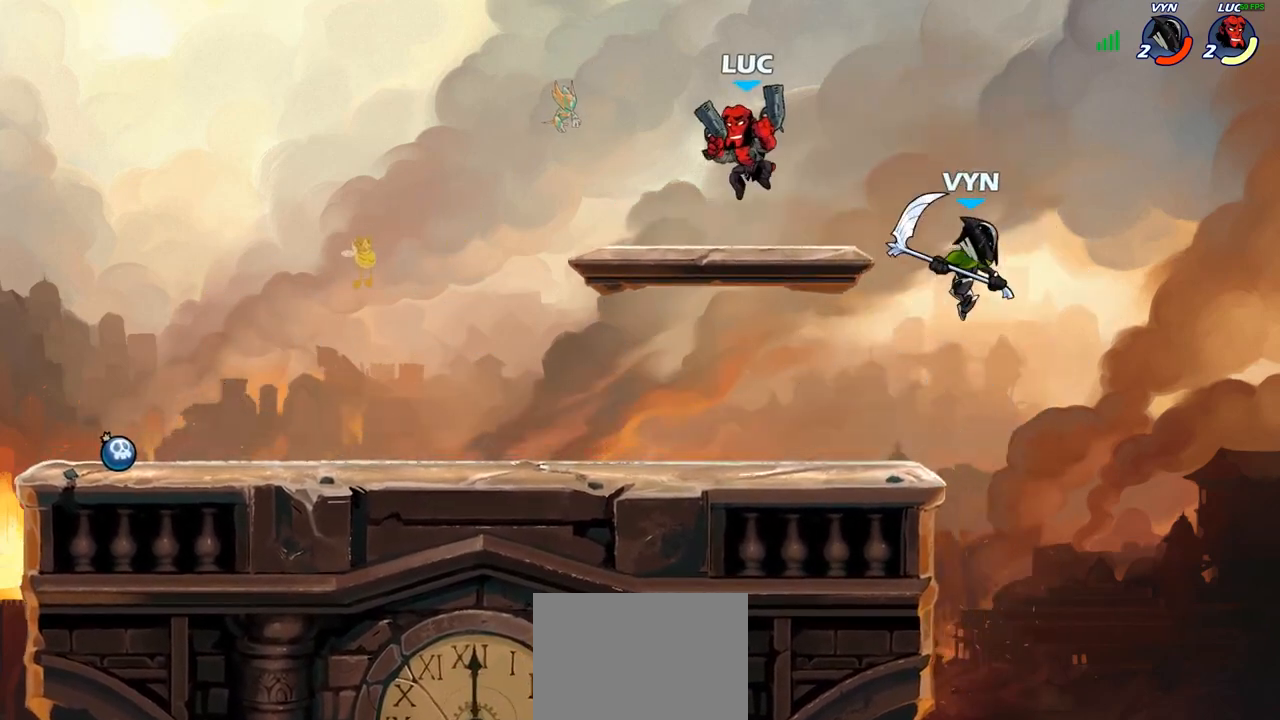
{"buttons": [], "left_stick": "down-right", "right_stick": "center", "events": [[100, "left_stick", "down-left"], [183, "left_stick", "left"], [400, "left_stick", "down"], [450, "left_stick", "down-right"]]}
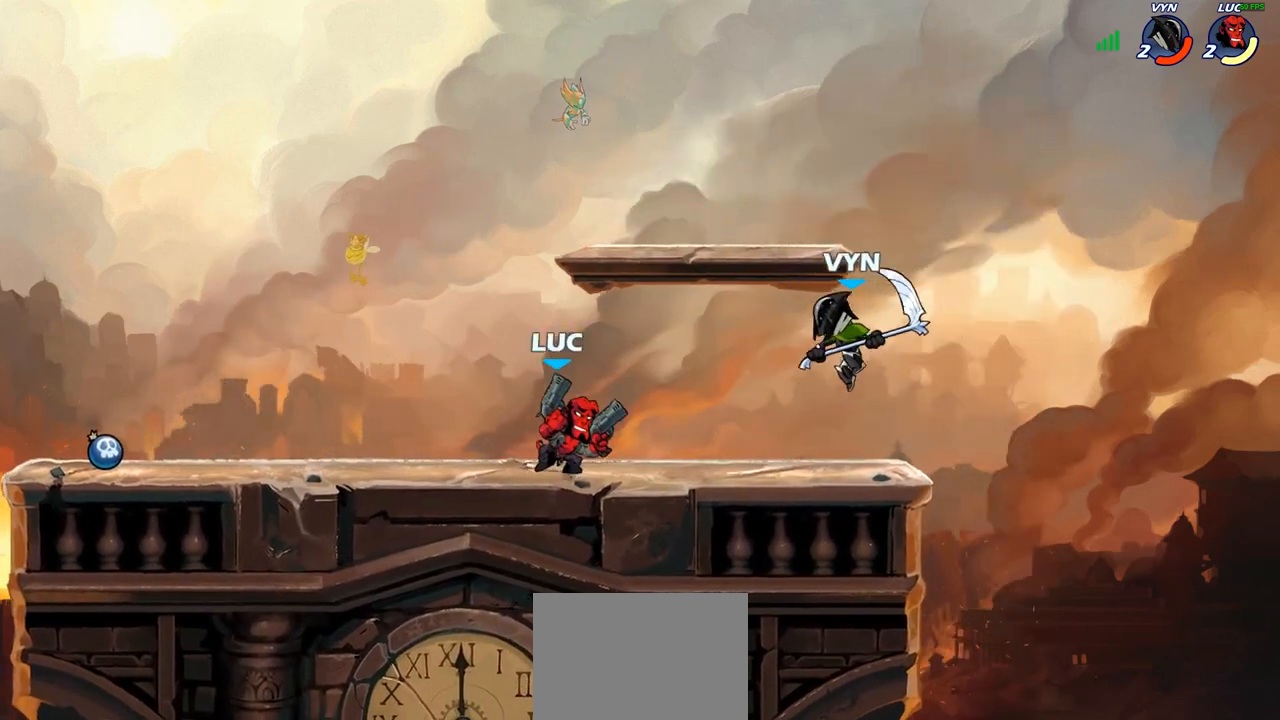
{"buttons": [], "left_stick": "center", "right_stick": "center", "events": [[50, "left_stick", "right"], [100, "CROSS", "down"], [133, "SQUARE", "down"], [167, "CROSS", "up"], [167, "right_stick", "down-left"], [200, "SQUARE", "up"], [200, "left_stick", "center"], [233, "right_stick", "center"]]}
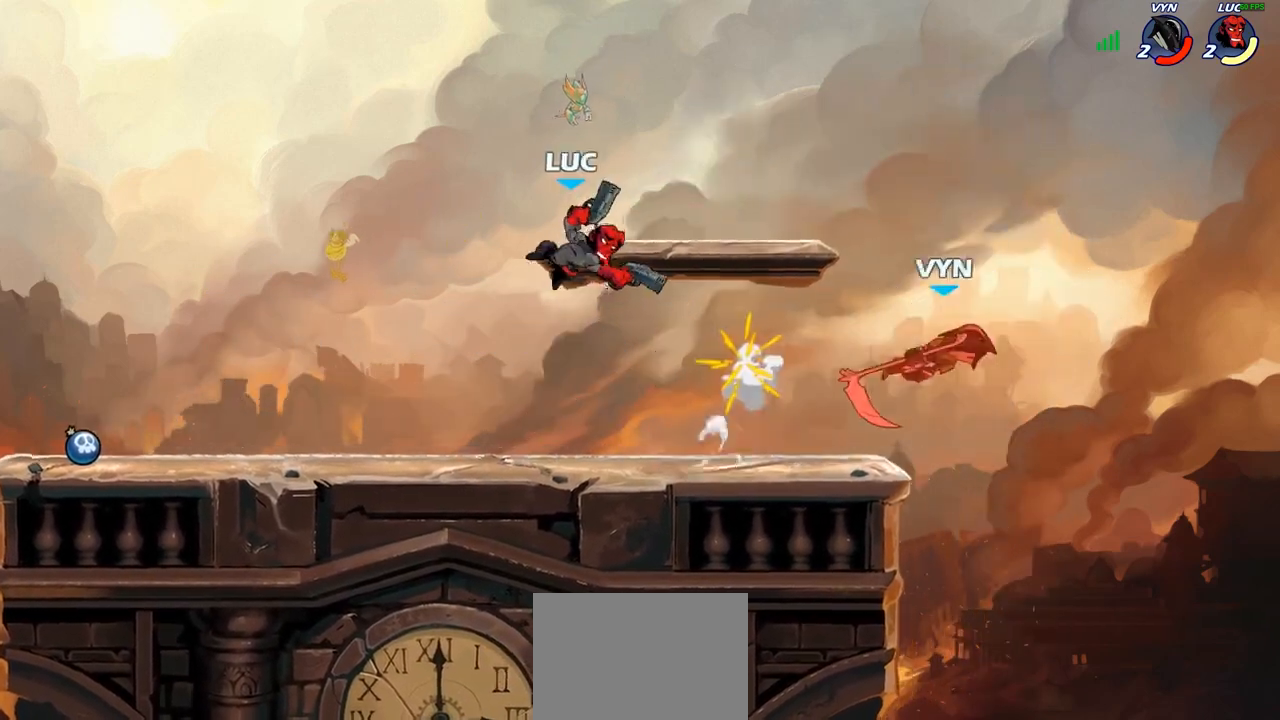
{"buttons": [], "left_stick": "down-right", "right_stick": "center", "events": [[350, "left_stick", "down-right"]]}
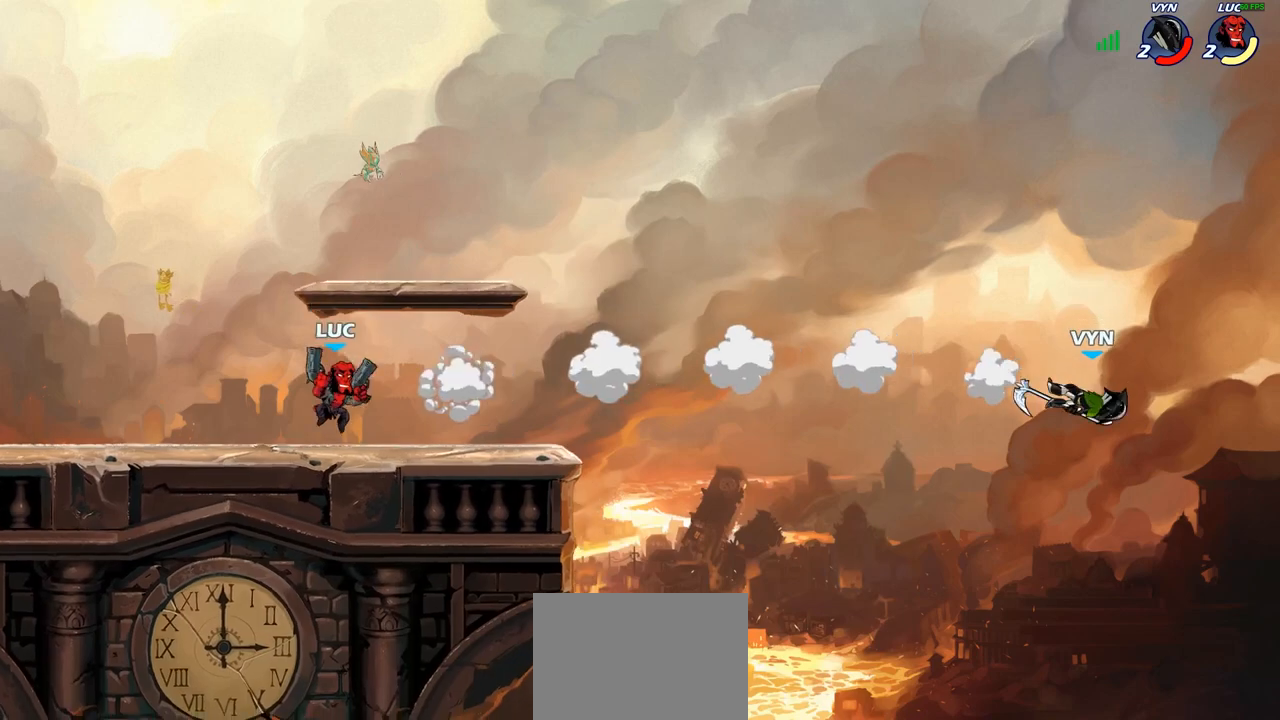
{"buttons": ["CROSS"], "left_stick": "right", "right_stick": "center", "events": [[100, "R2", "down"], [133, "left_stick", "right"], [250, "R2", "up"], [433, "CROSS", "down"]]}
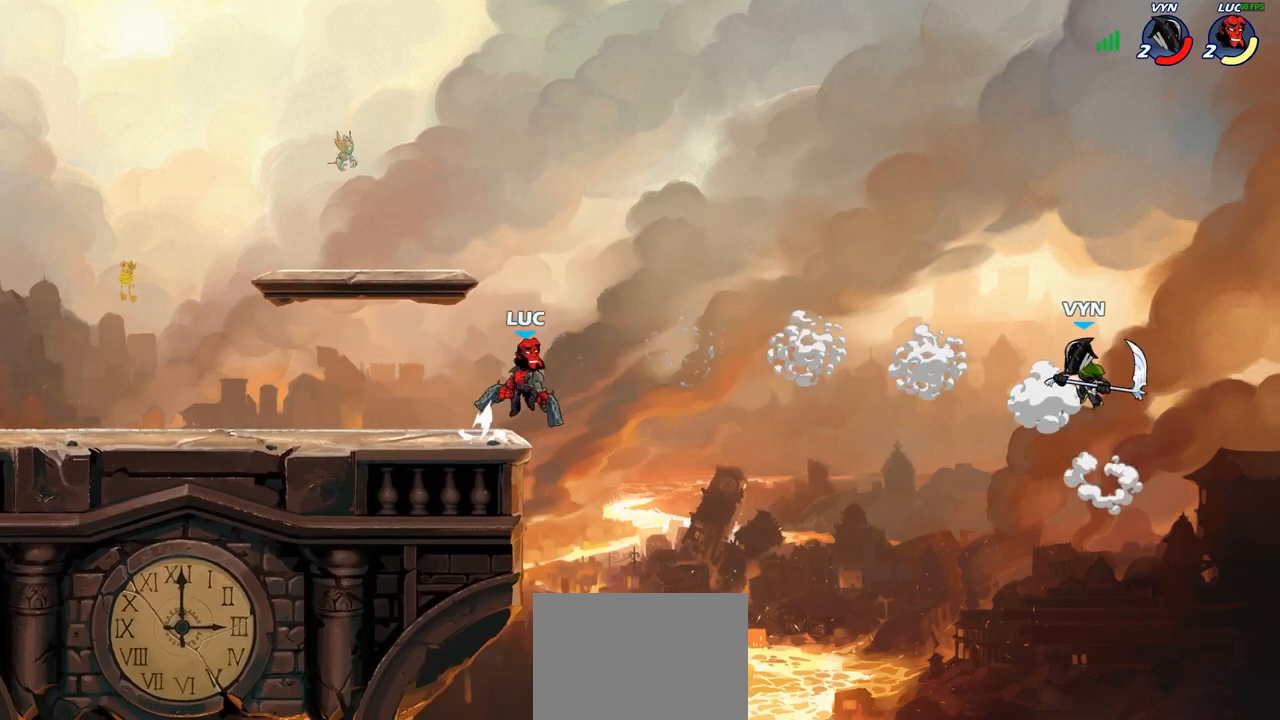
{"buttons": [], "left_stick": "up-left", "right_stick": "center", "events": [[133, "CROSS", "up"], [250, "CROSS", "down"], [400, "CROSS", "up"], [500, "left_stick", "up-left"]]}
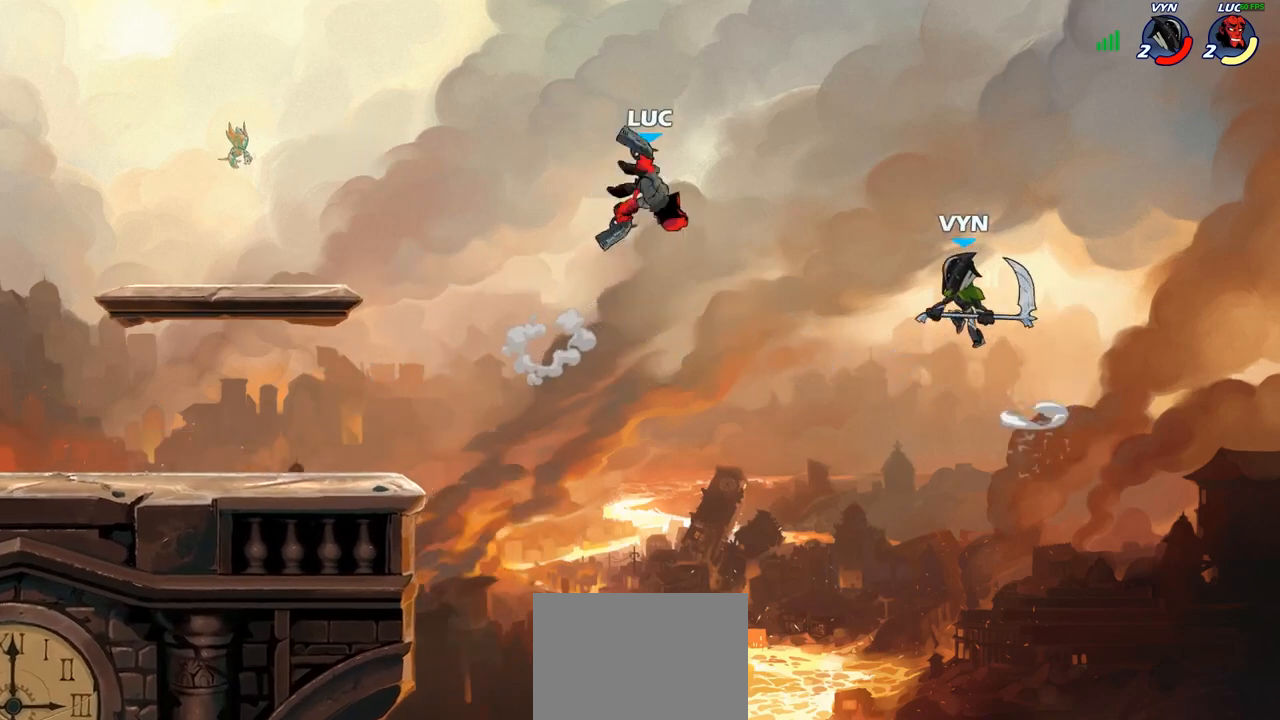
{"buttons": [], "left_stick": "down-left", "right_stick": "center", "events": [[433, "left_stick", "down-left"]]}
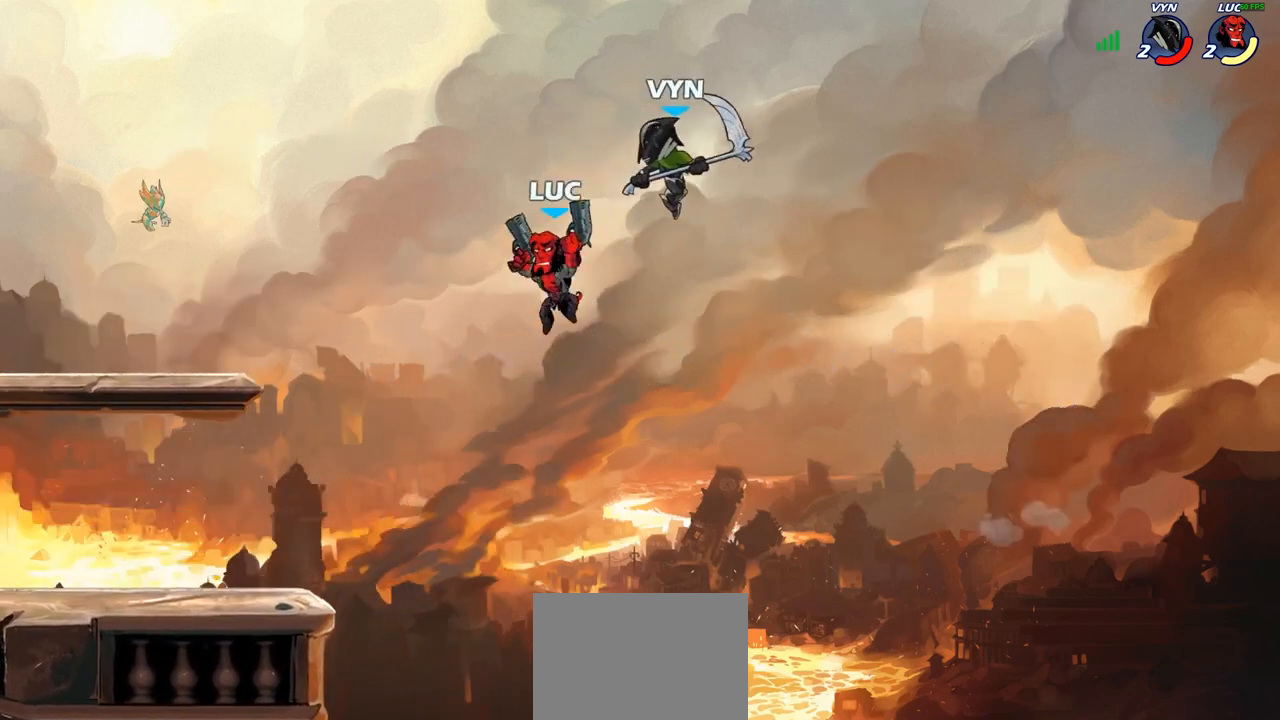
{"buttons": [], "left_stick": "up-left", "right_stick": "center", "events": [[117, "left_stick", "up-left"], [233, "left_stick", "up-right"], [250, "CROSS", "down"], [283, "CIRCLE", "down"], [300, "CROSS", "up"], [367, "left_stick", "up-left"], [417, "CIRCLE", "up"]]}
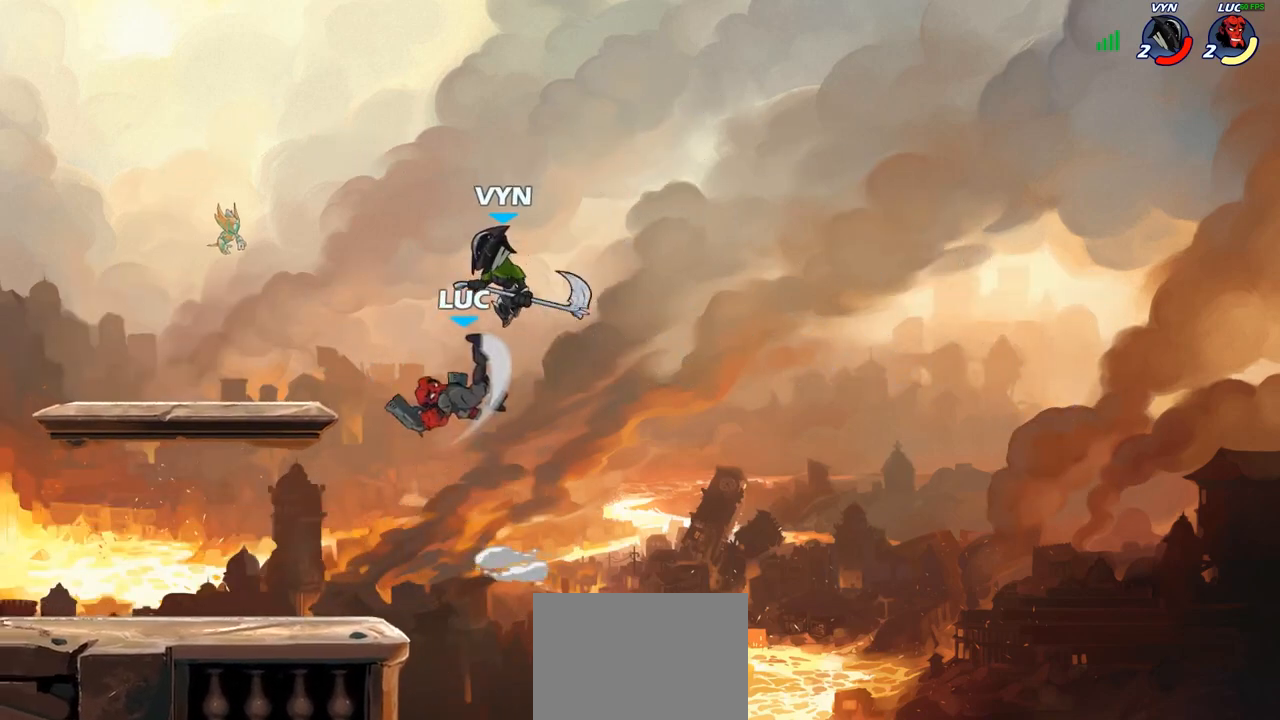
{"buttons": [], "left_stick": "up", "right_stick": "center", "events": [[33, "left_stick", "up-right"], [133, "left_stick", "up-left"], [183, "left_stick", "center"], [400, "left_stick", "right"], [500, "left_stick", "up"]]}
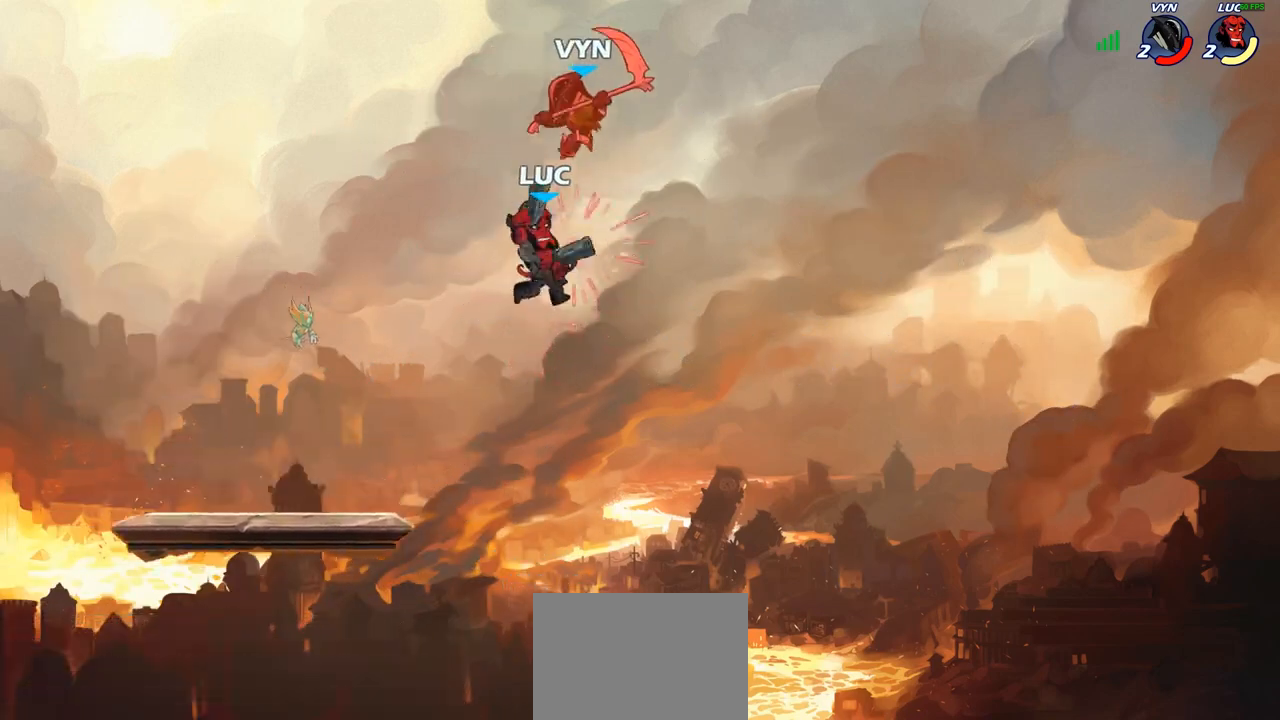
{"buttons": [], "left_stick": "left", "right_stick": "center", "events": [[17, "left_stick", "up-left"], [200, "left_stick", "left"]]}
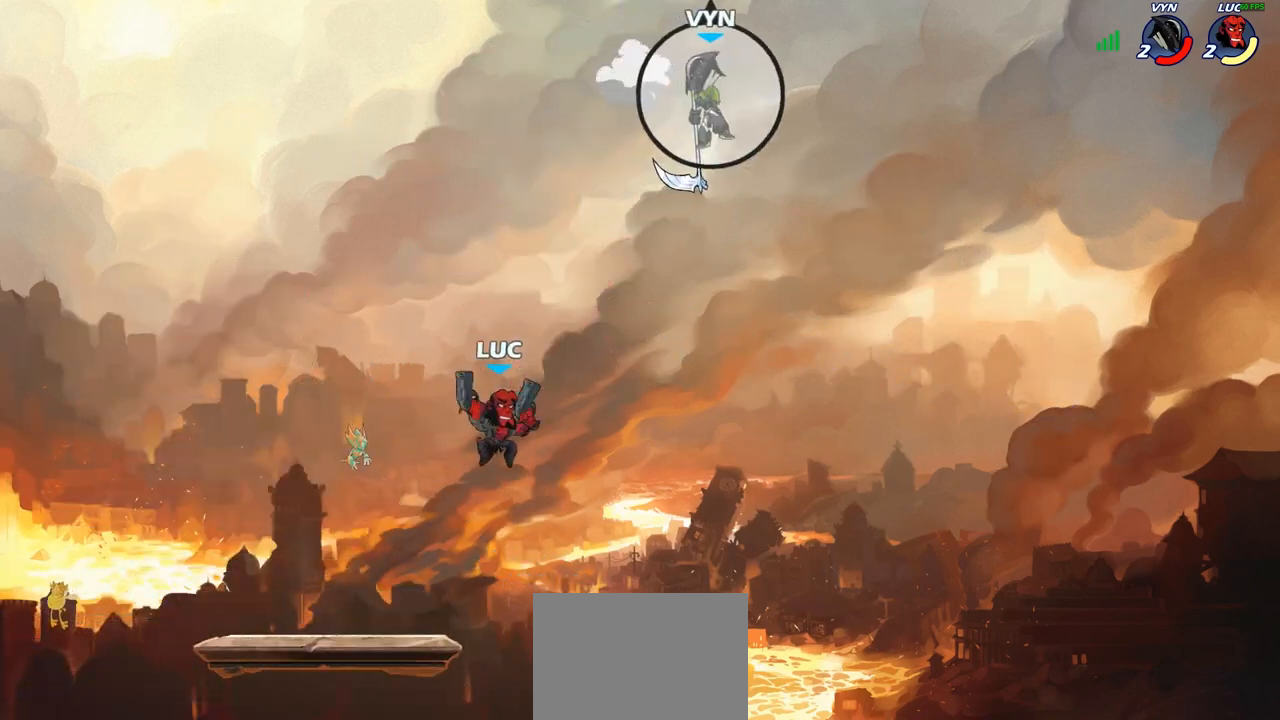
{"buttons": ["CROSS", "R2"], "left_stick": "left", "right_stick": "center", "events": [[350, "R2", "down"], [417, "CROSS", "down"]]}
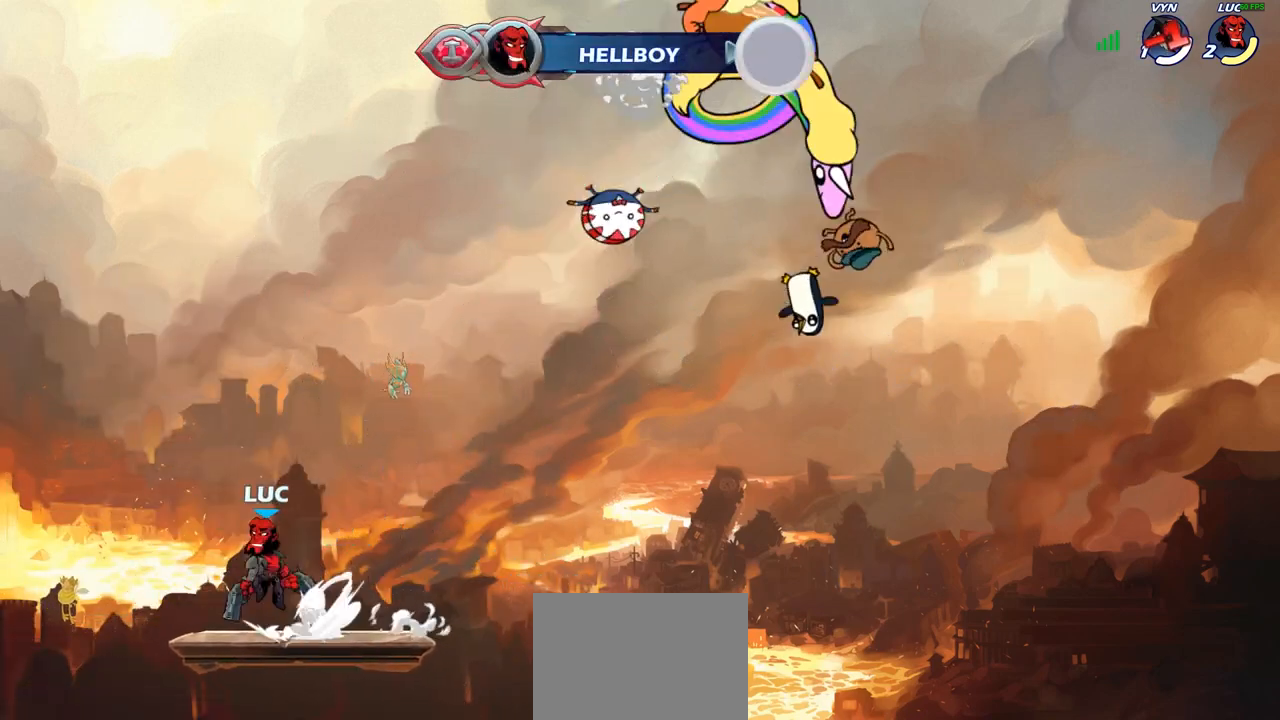
{"buttons": ["CIRCLE", "R2"], "left_stick": "right", "right_stick": "center", "events": [[50, "CROSS", "up"], [50, "R2", "up"], [267, "left_stick", "center"], [317, "R2", "down"], [383, "left_stick", "right"], [417, "CIRCLE", "down"]]}
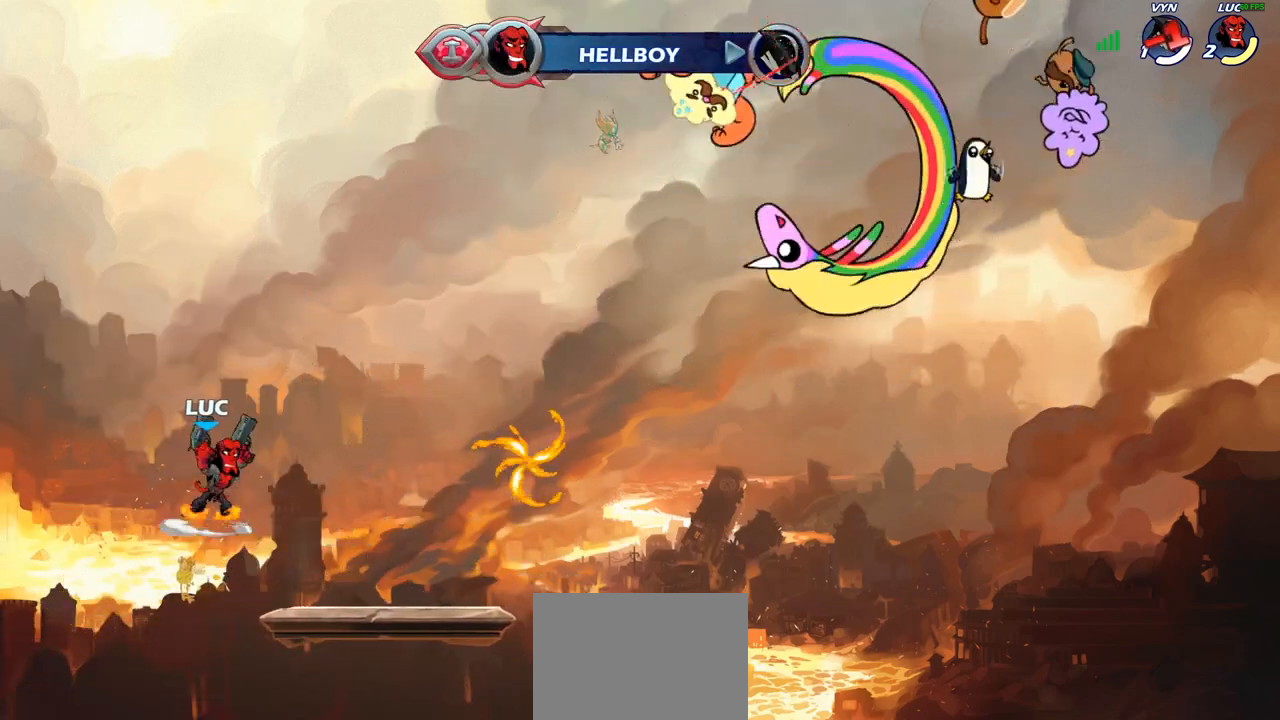
{"buttons": ["CIRCLE"], "left_stick": "right", "right_stick": "center", "events": [[17, "R2", "up"]]}
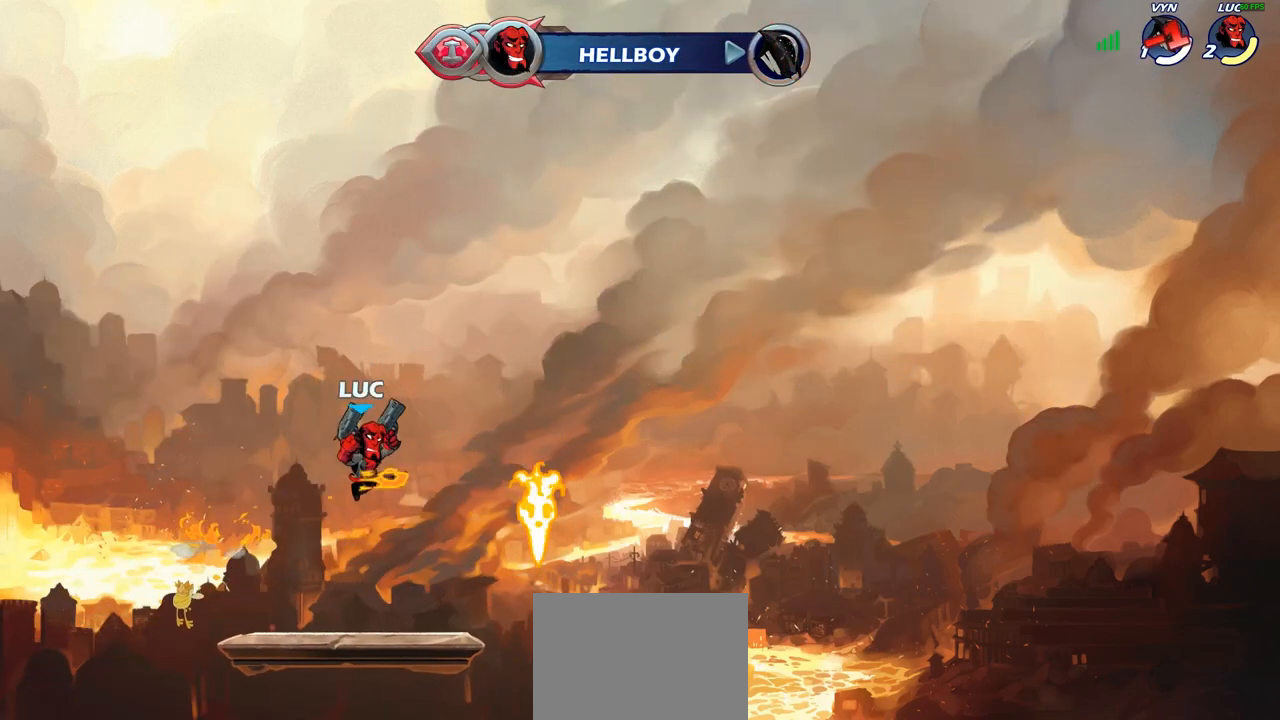
{"buttons": [], "left_stick": "center", "right_stick": "center", "events": [[133, "CIRCLE", "up"], [367, "CIRCLE", "down"], [417, "left_stick", "center"], [500, "CIRCLE", "up"]]}